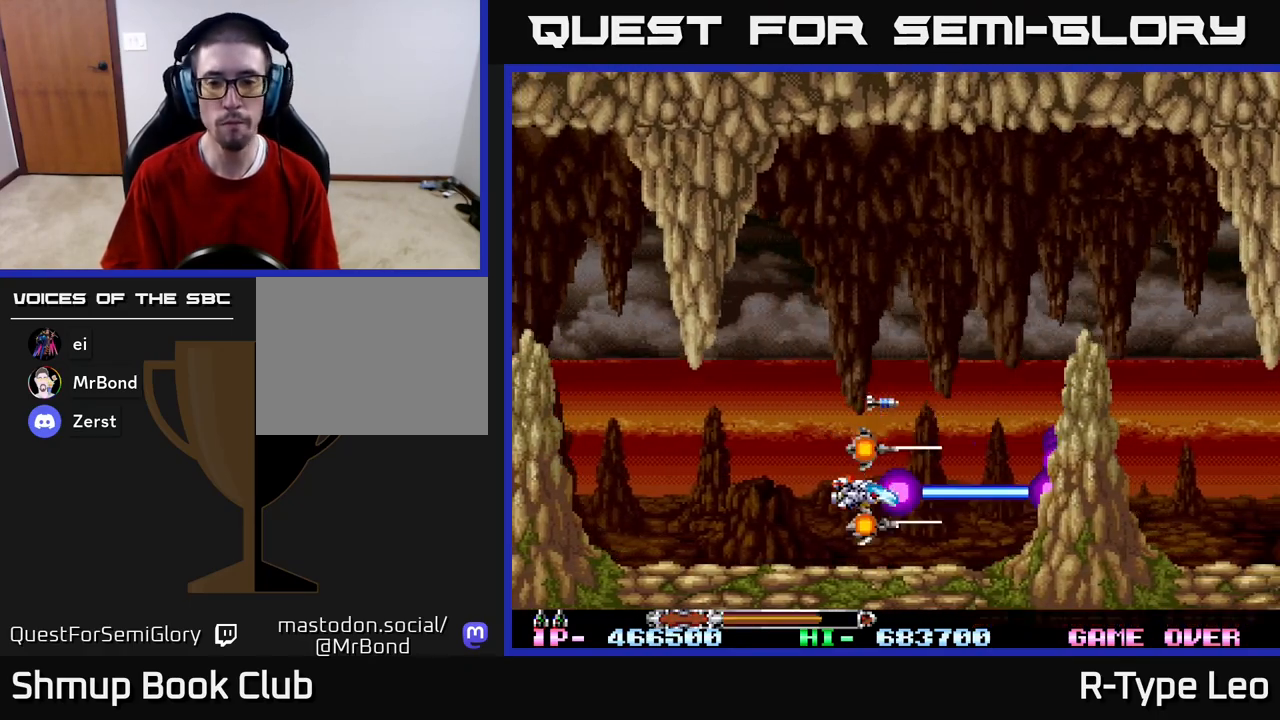
Gameplay with a controller (Xbox layout); each line is a JSON object with the inputs held at the frame after it. "events" lists button and stick changes between this image and that frame as [ms after this image, input, new state], when the widget could be followed in between.
{"buttons": ["R2"], "left_stick": "center", "right_stick": "center", "events": []}
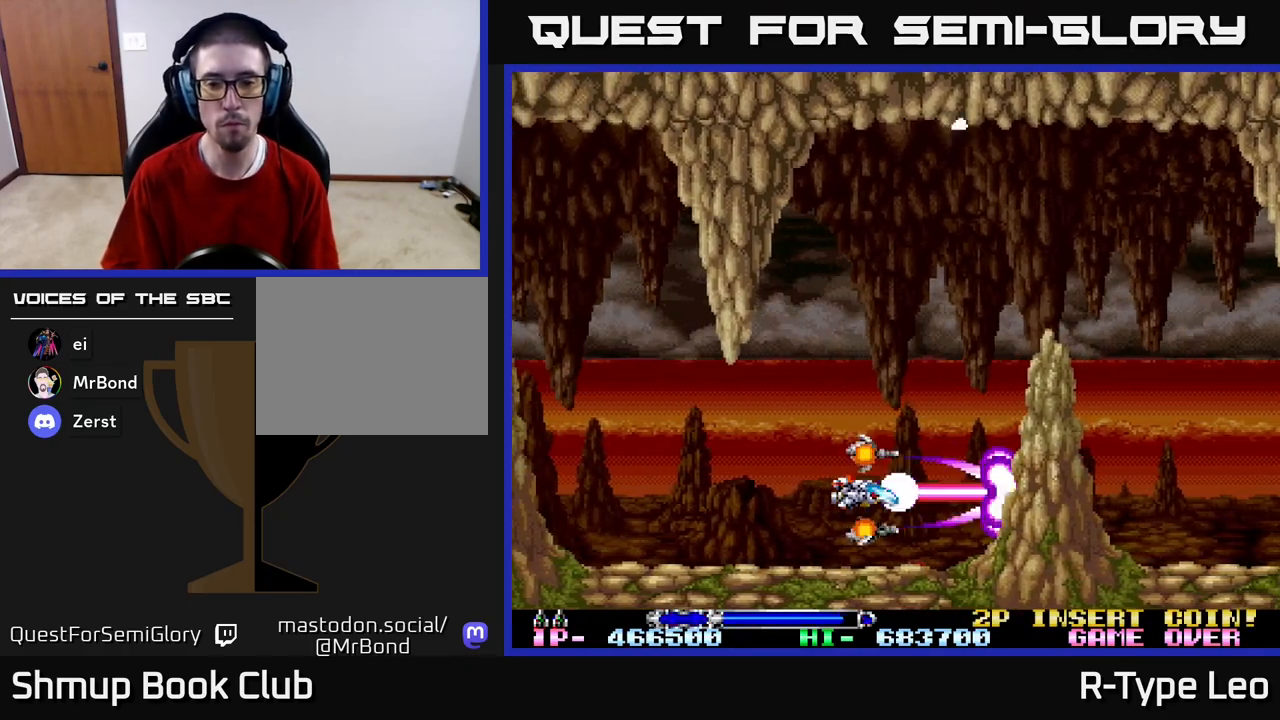
{"buttons": [], "left_stick": "center", "right_stick": "center", "events": [[50, "R2", "up"]]}
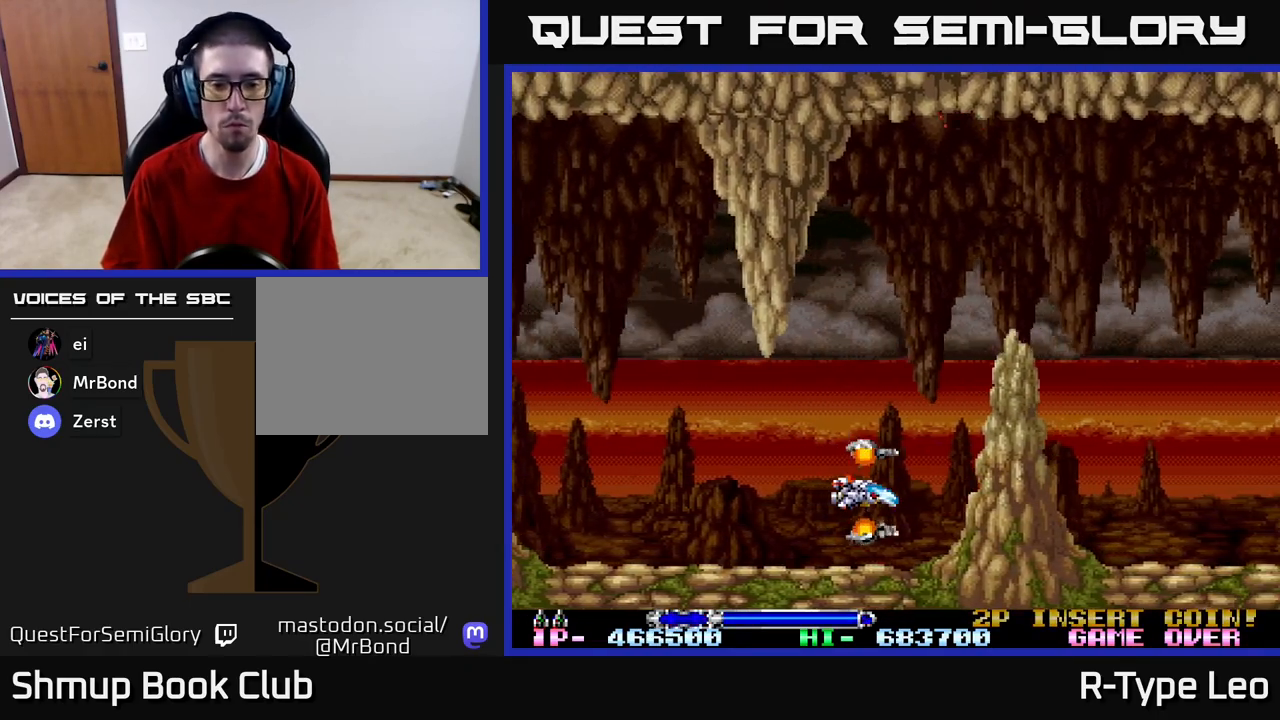
{"buttons": [], "left_stick": "center", "right_stick": "center", "events": [[83, "DPAD_LEFT", "down"], [267, "DPAD_LEFT", "up"]]}
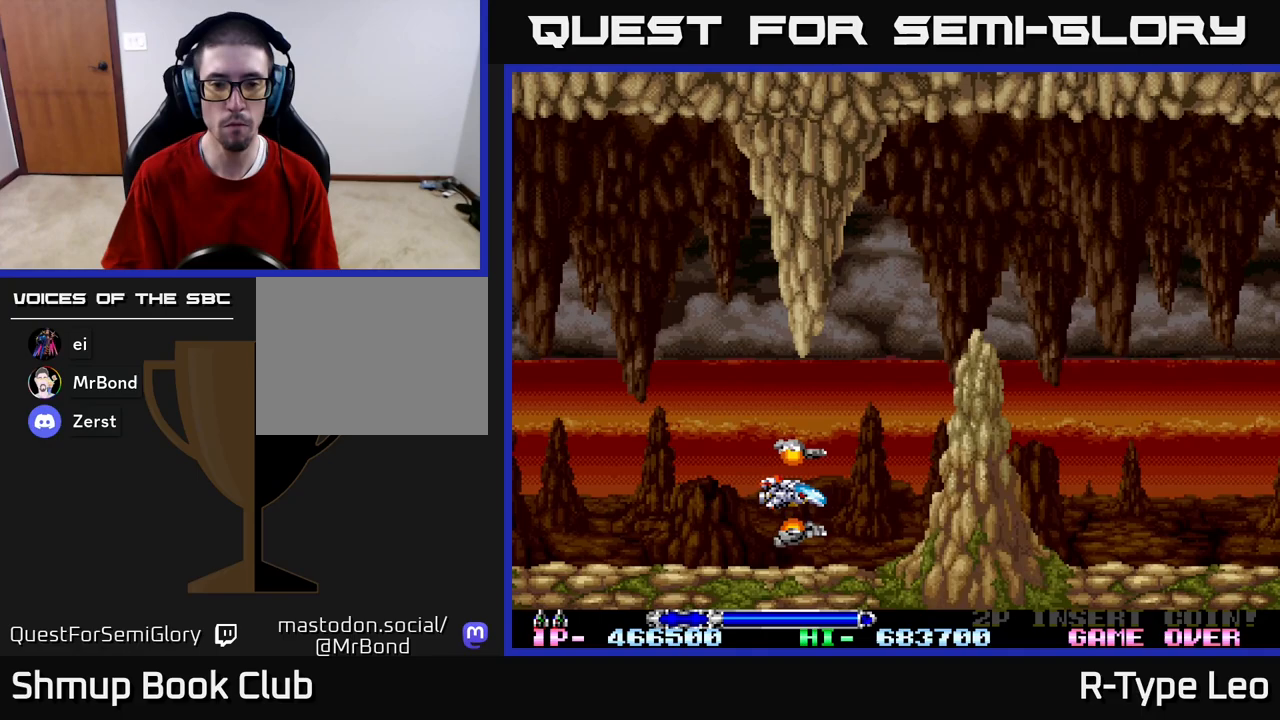
{"buttons": [], "left_stick": "center", "right_stick": "center", "events": []}
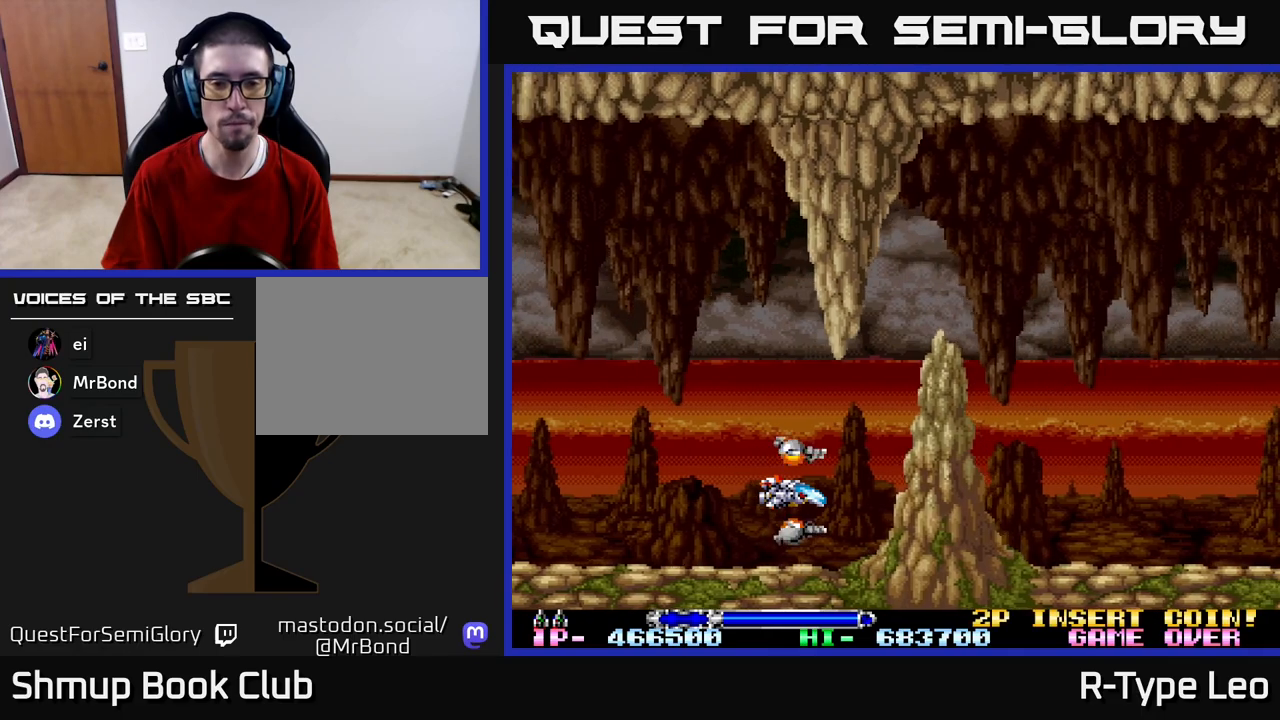
{"buttons": ["DPAD_UP", "DPAD_LEFT"], "left_stick": "center", "right_stick": "center", "events": [[433, "DPAD_LEFT", "down"], [450, "DPAD_UP", "down"]]}
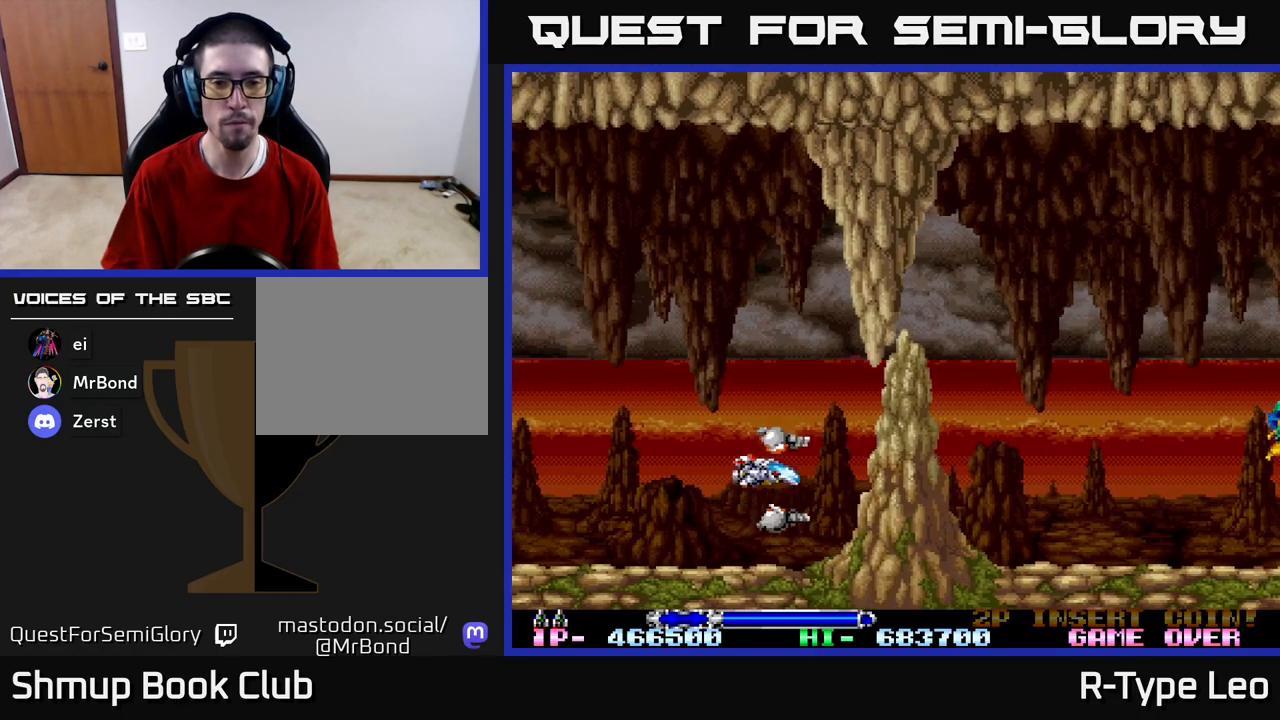
{"buttons": ["DPAD_UP"], "left_stick": "center", "right_stick": "center", "events": [[100, "DPAD_LEFT", "up"], [200, "DPAD_UP", "up"], [350, "DPAD_UP", "down"]]}
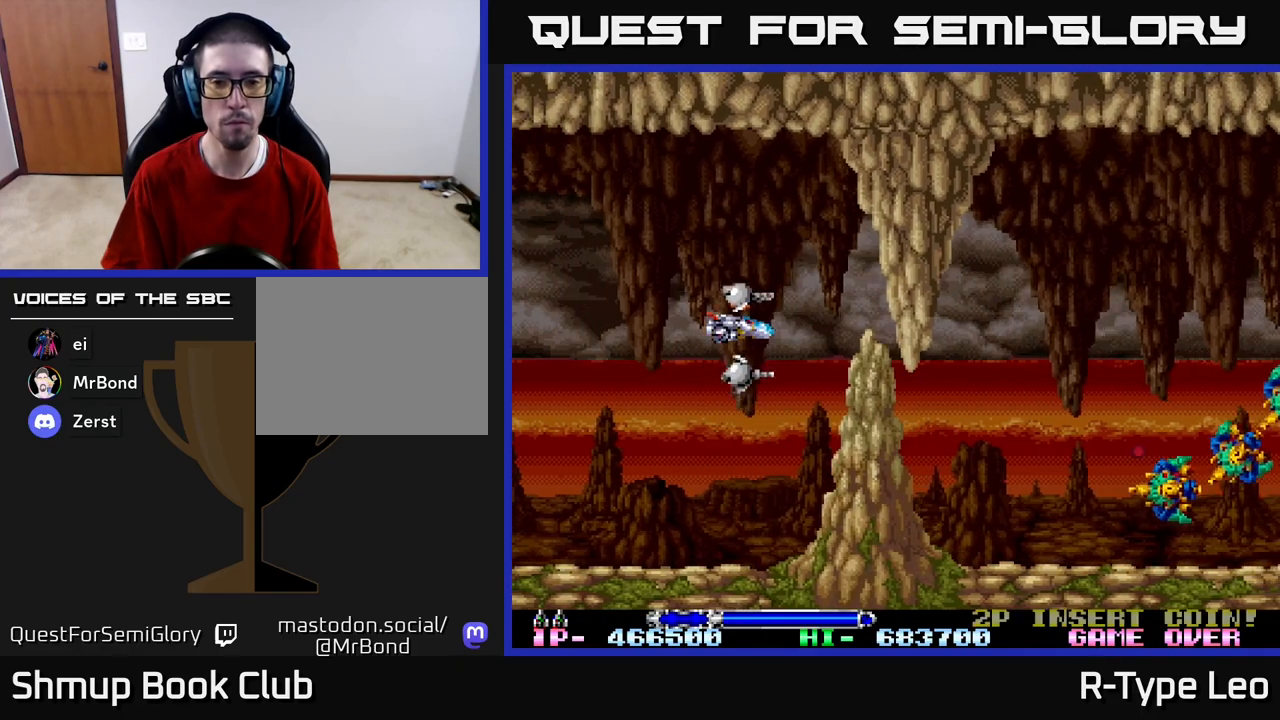
{"buttons": ["R2"], "left_stick": "center", "right_stick": "center", "events": [[17, "DPAD_UP", "up"], [67, "R2", "down"], [200, "DPAD_UP", "down"], [300, "DPAD_RIGHT", "down"], [350, "DPAD_UP", "up"], [467, "DPAD_RIGHT", "up"]]}
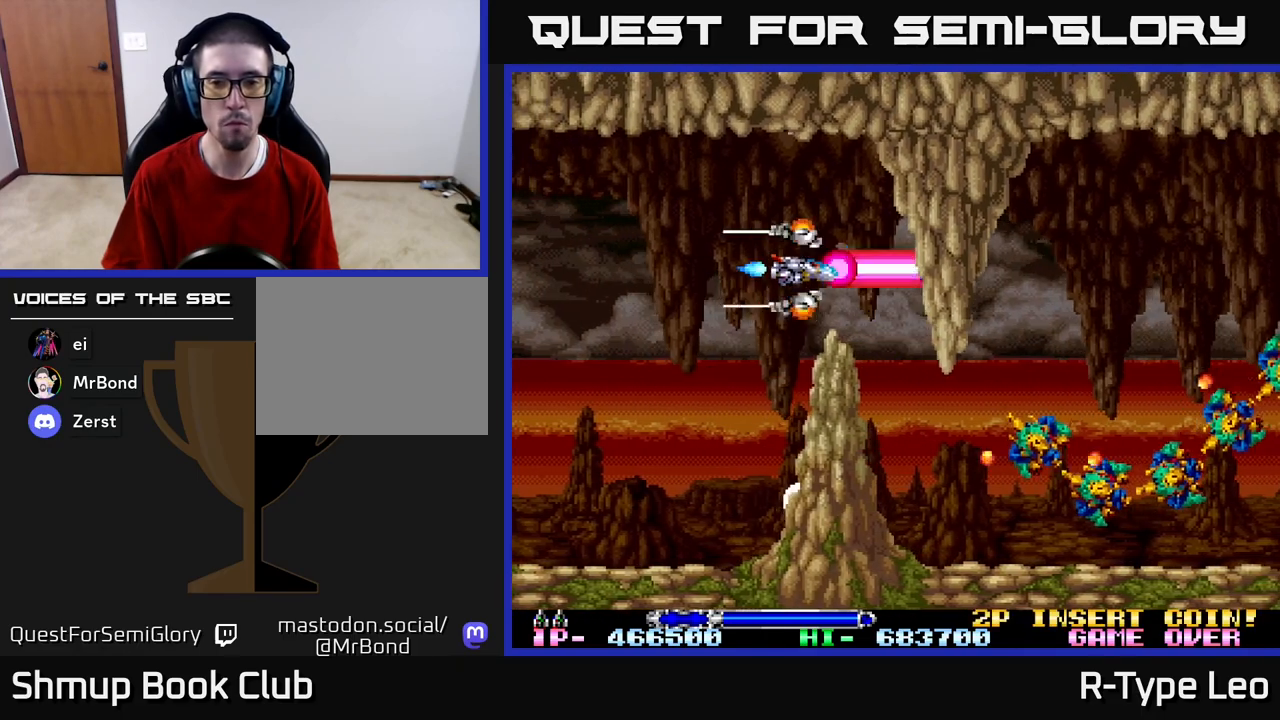
{"buttons": ["R2", "DPAD_UP"], "left_stick": "center", "right_stick": "center", "events": [[33, "X", "down"], [167, "X", "up"], [350, "DPAD_LEFT", "down"], [433, "DPAD_UP", "down"], [500, "DPAD_LEFT", "up"]]}
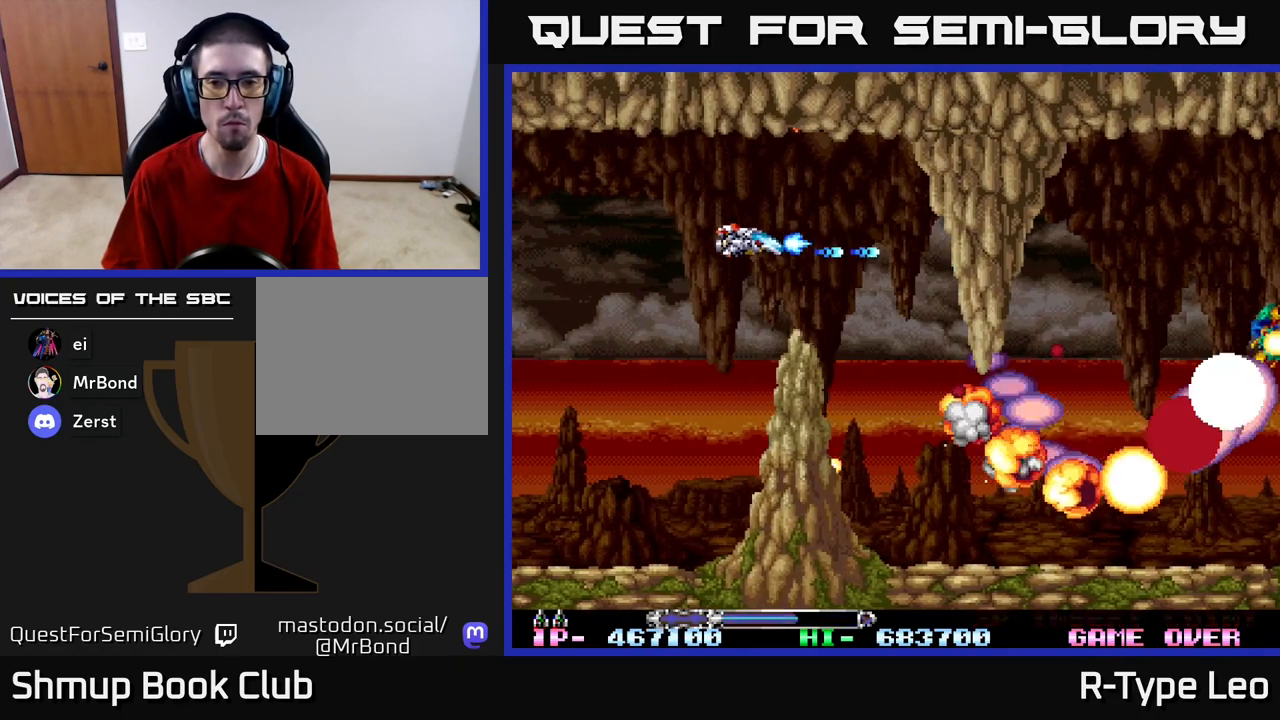
{"buttons": ["R2", "DPAD_RIGHT"], "left_stick": "center", "right_stick": "center", "events": [[33, "DPAD_UP", "up"], [300, "X", "down"], [433, "DPAD_RIGHT", "down"], [433, "X", "up"], [450, "DPAD_UP", "down"], [467, "DPAD_UP", "up"]]}
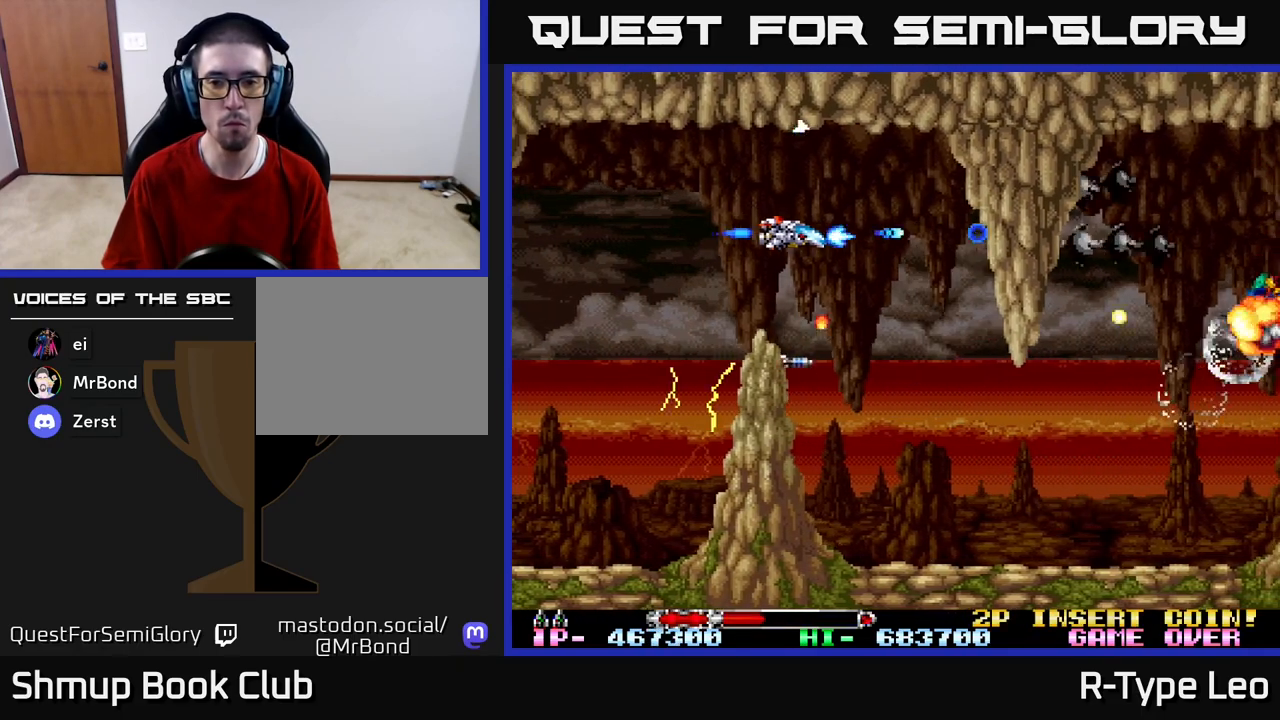
{"buttons": ["R2", "DPAD_DOWN"], "left_stick": "center", "right_stick": "center", "events": [[83, "DPAD_RIGHT", "up"], [233, "DPAD_RIGHT", "down"], [333, "DPAD_DOWN", "down"], [350, "DPAD_RIGHT", "up"]]}
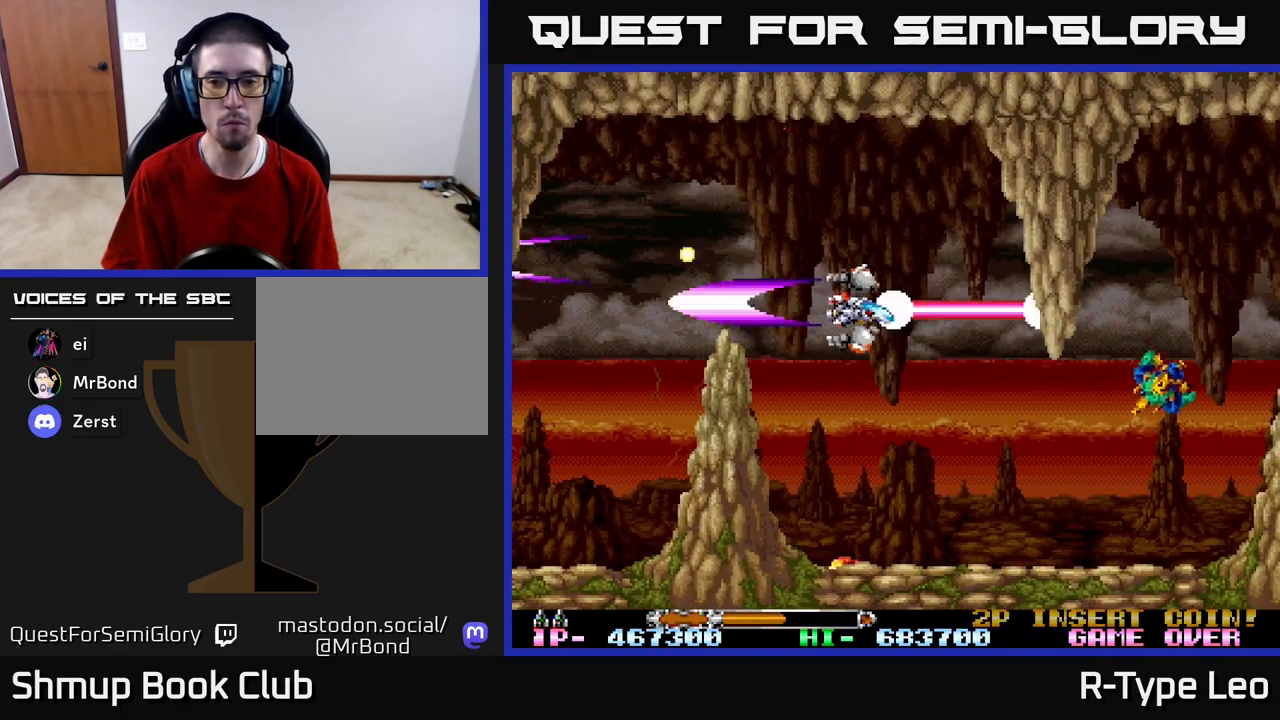
{"buttons": ["R2"], "left_stick": "center", "right_stick": "center", "events": [[67, "DPAD_RIGHT", "down"], [183, "DPAD_RIGHT", "up"], [350, "DPAD_DOWN", "up"]]}
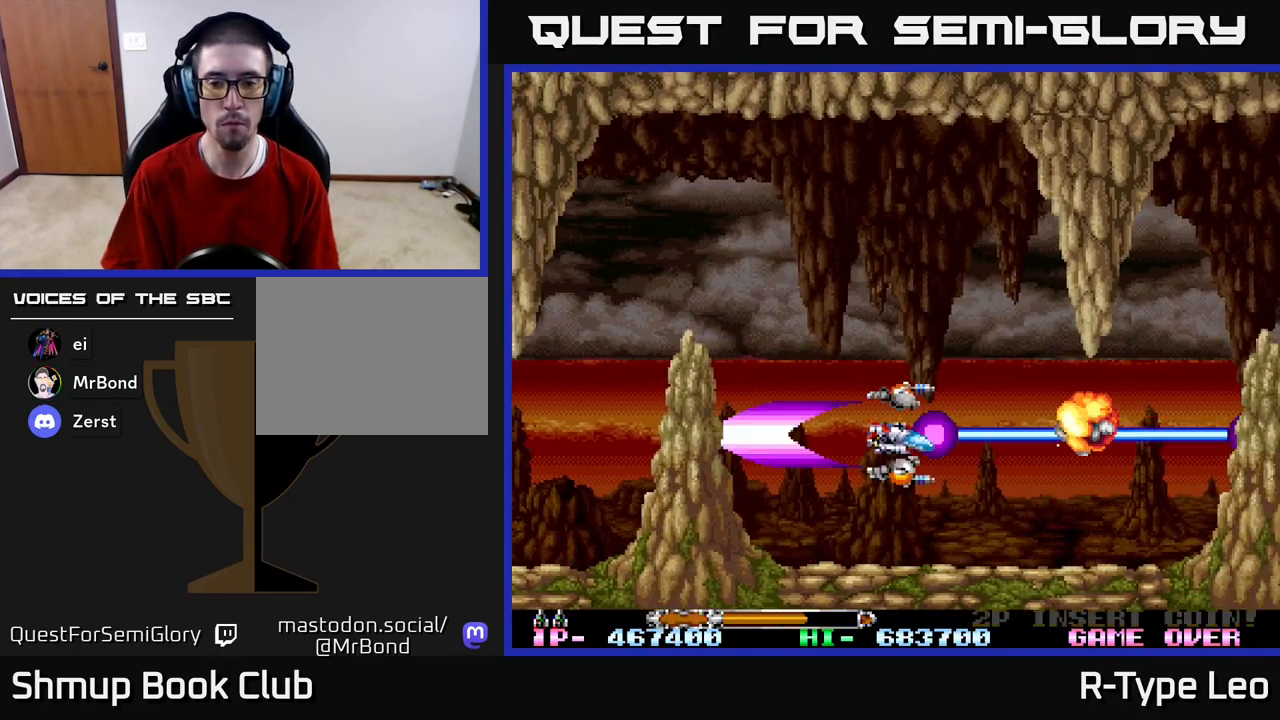
{"buttons": [], "left_stick": "center", "right_stick": "center", "events": [[33, "R2", "up"]]}
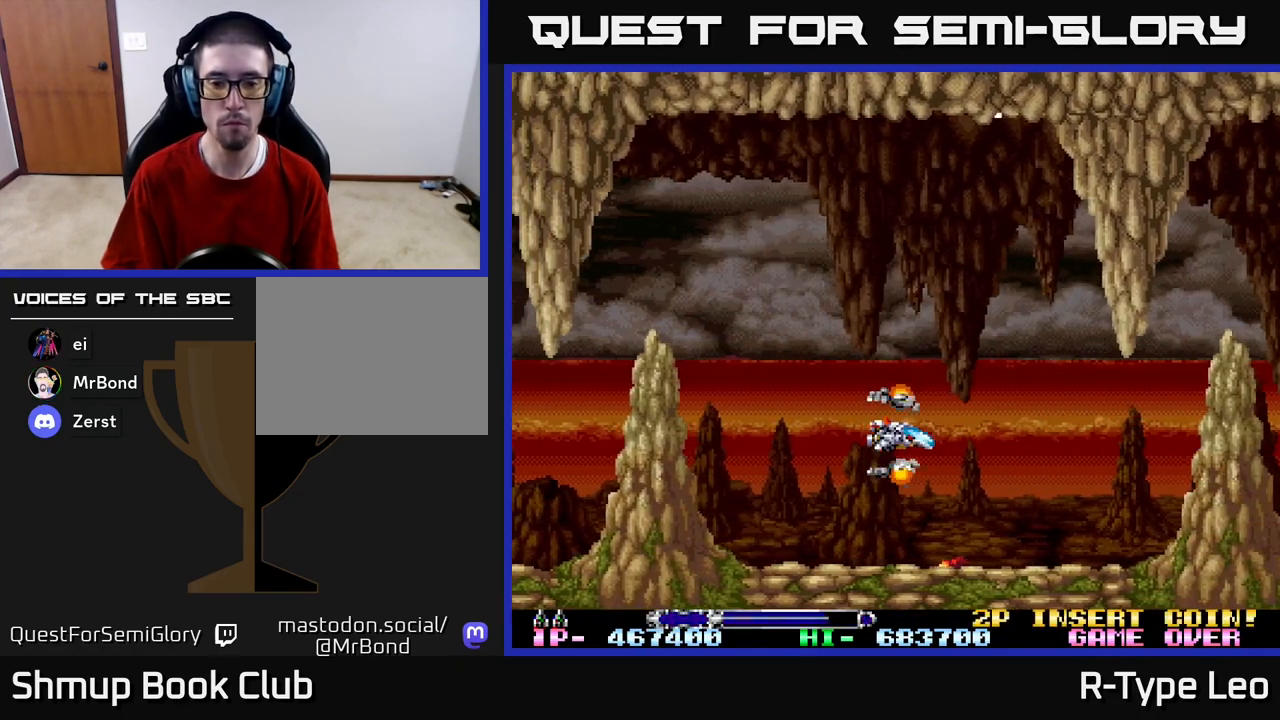
{"buttons": [], "left_stick": "center", "right_stick": "center", "events": []}
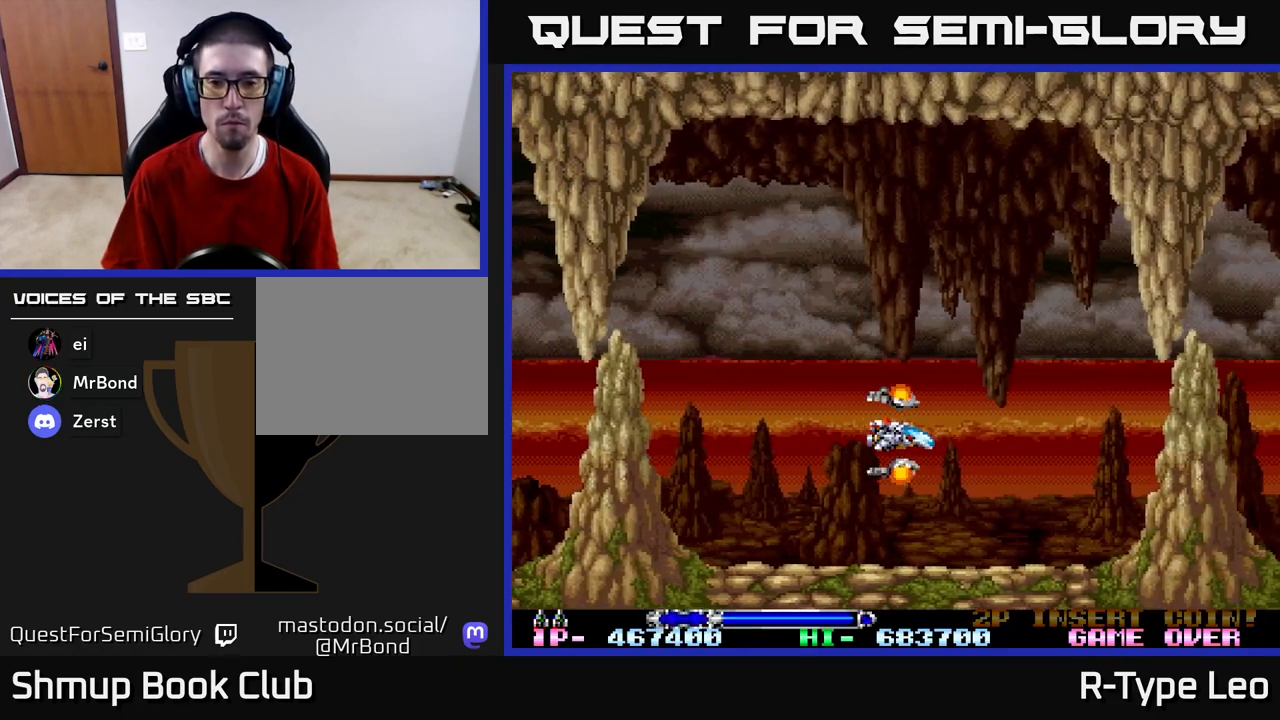
{"buttons": [], "left_stick": "center", "right_stick": "center", "events": []}
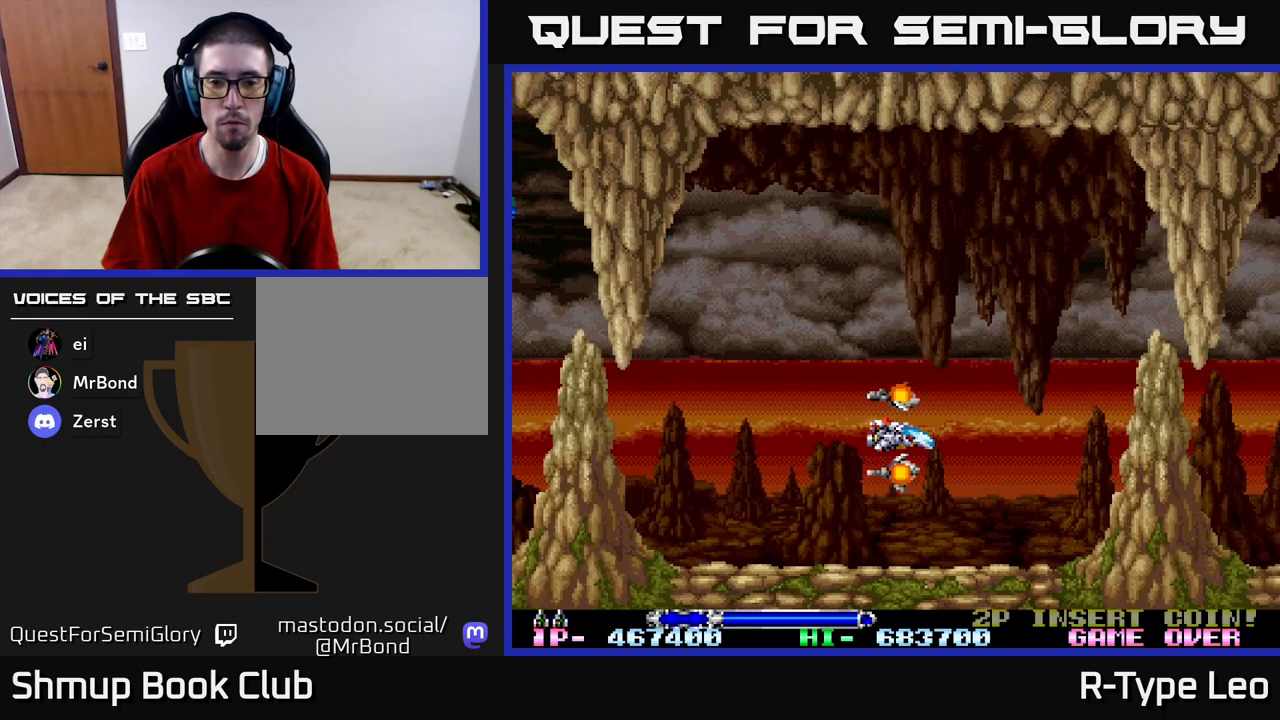
{"buttons": ["R2"], "left_stick": "center", "right_stick": "center", "events": [[500, "R2", "down"]]}
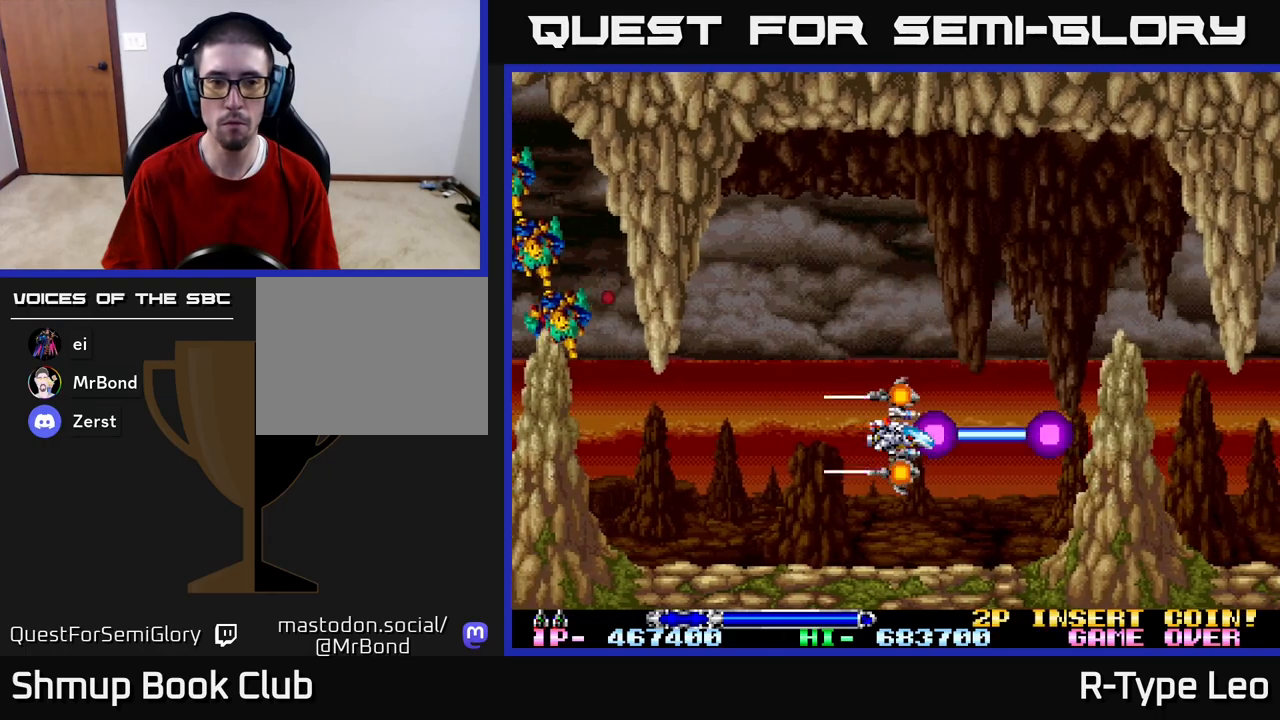
{"buttons": ["R2", "DPAD_RIGHT"], "left_stick": "center", "right_stick": "center", "events": [[283, "DPAD_LEFT", "down"], [467, "DPAD_DOWN", "down"], [467, "DPAD_LEFT", "up"], [483, "DPAD_DOWN", "up"], [483, "DPAD_RIGHT", "down"]]}
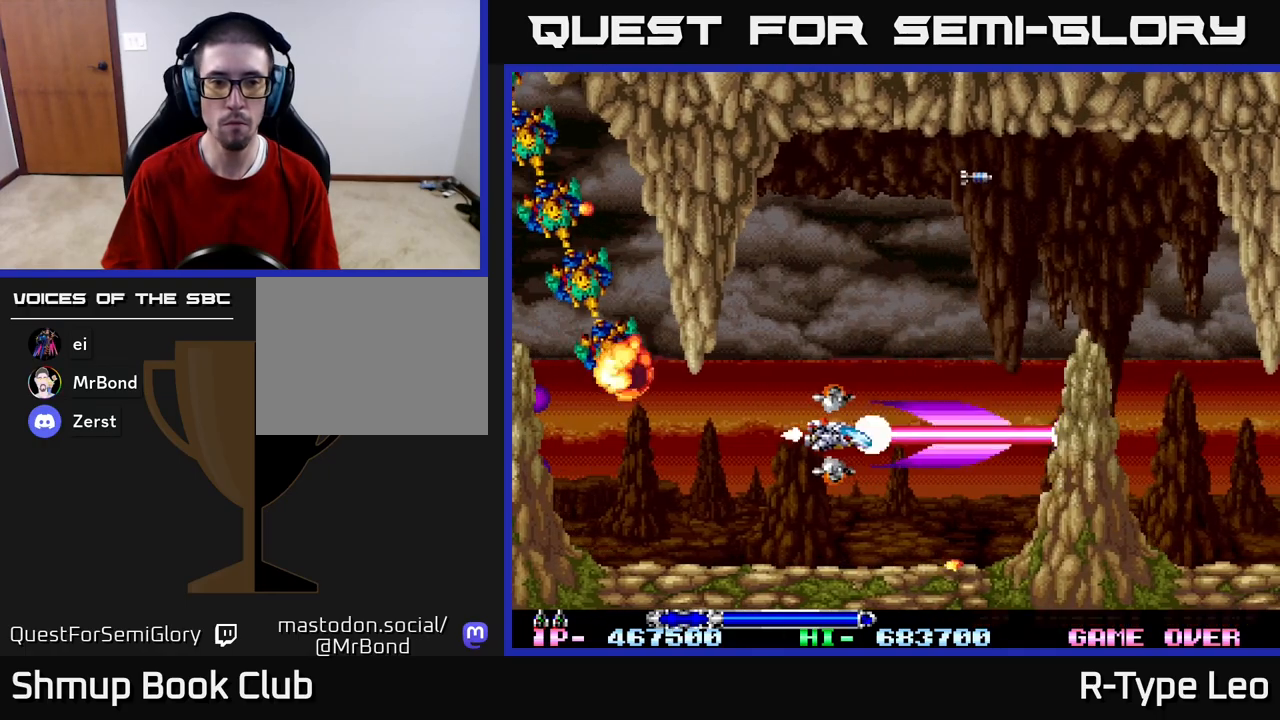
{"buttons": ["R2", "DPAD_DOWN"], "left_stick": "center", "right_stick": "center", "events": [[17, "DPAD_UP", "down"], [50, "DPAD_UP", "up"], [50, "X", "down"], [117, "DPAD_RIGHT", "up"], [167, "X", "up"], [500, "DPAD_DOWN", "down"]]}
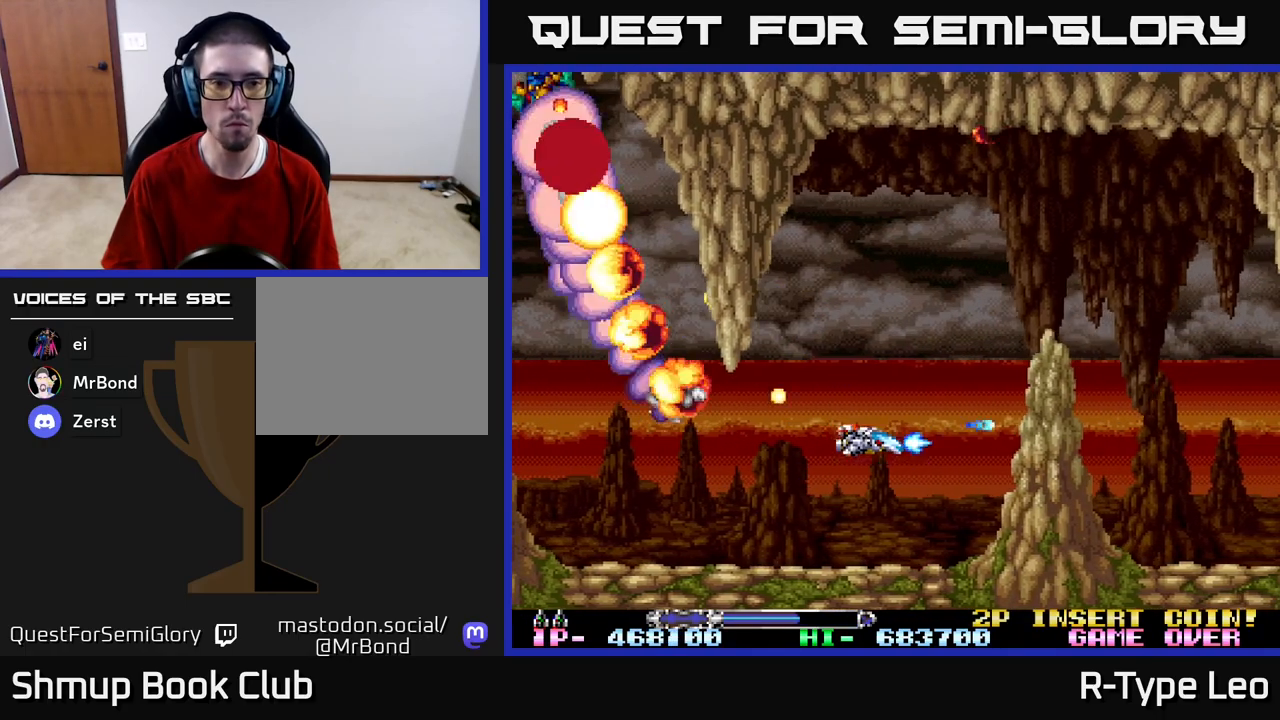
{"buttons": ["R2"], "left_stick": "center", "right_stick": "center", "events": [[50, "DPAD_LEFT", "down"], [133, "DPAD_DOWN", "up"], [283, "DPAD_LEFT", "up"], [317, "DPAD_LEFT", "down"], [317, "X", "down"], [433, "DPAD_LEFT", "up"], [467, "X", "up"]]}
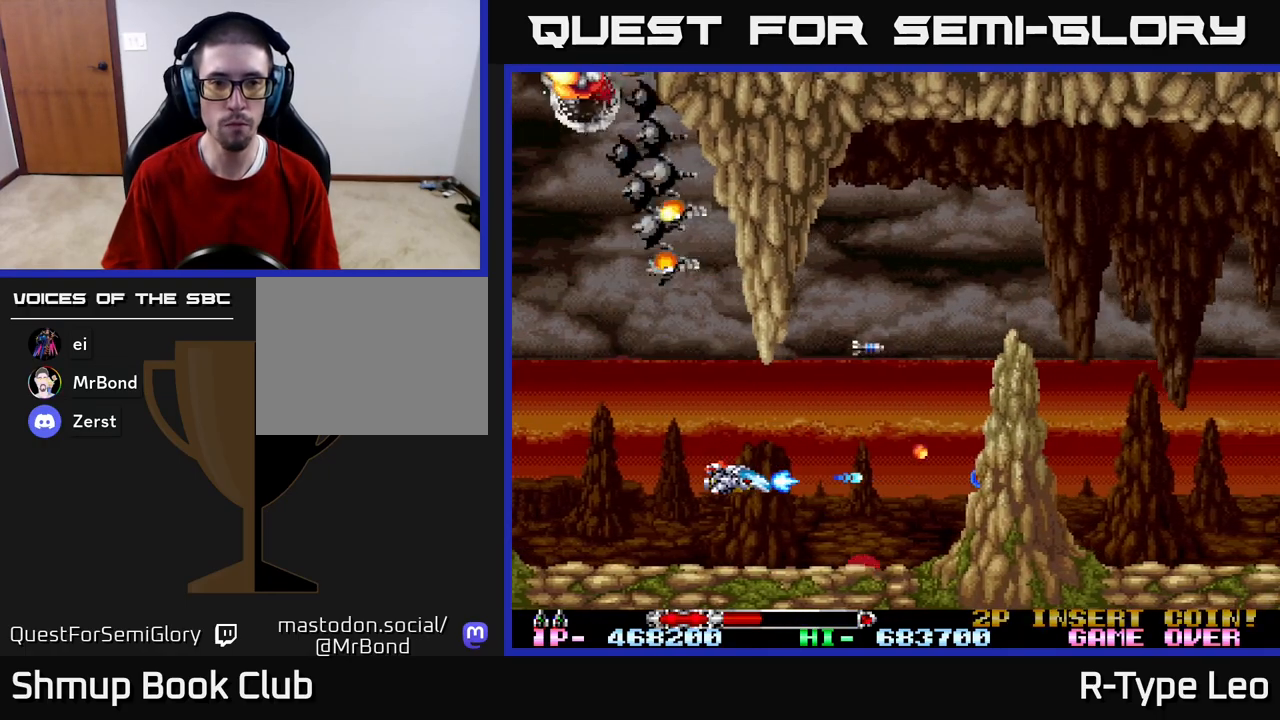
{"buttons": ["R2"], "left_stick": "center", "right_stick": "center", "events": []}
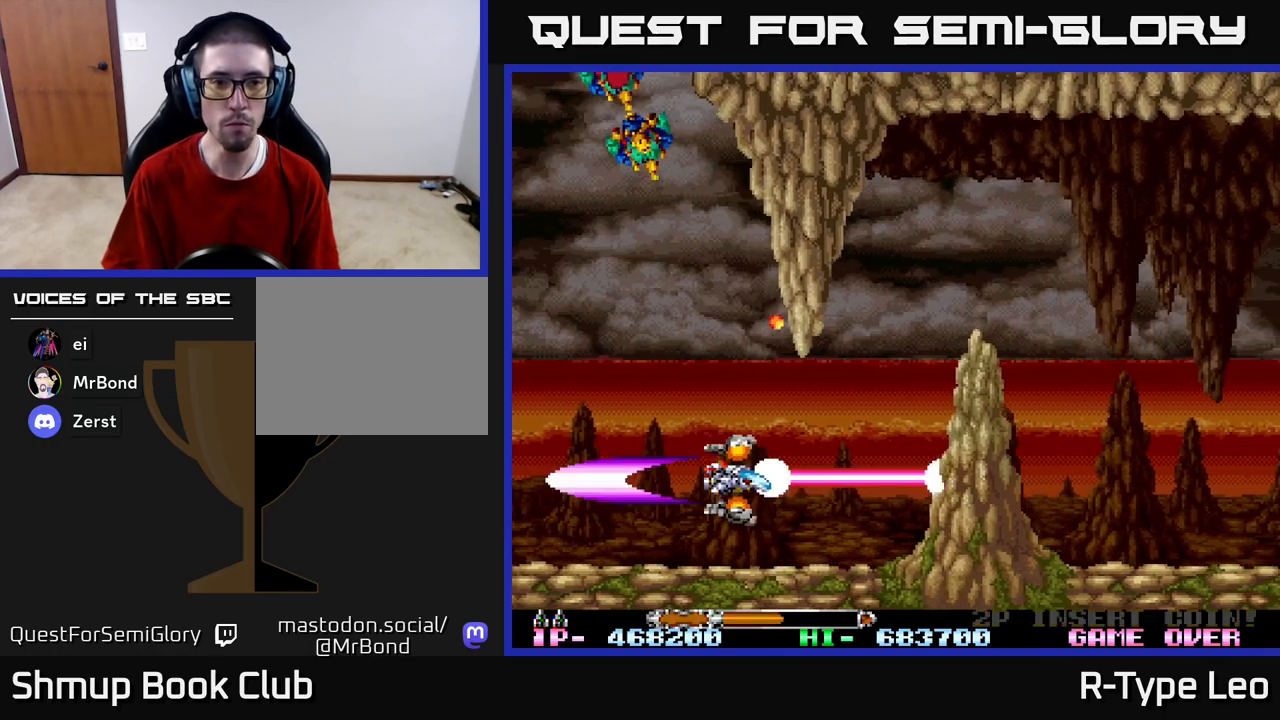
{"buttons": ["R2"], "left_stick": "center", "right_stick": "center", "events": []}
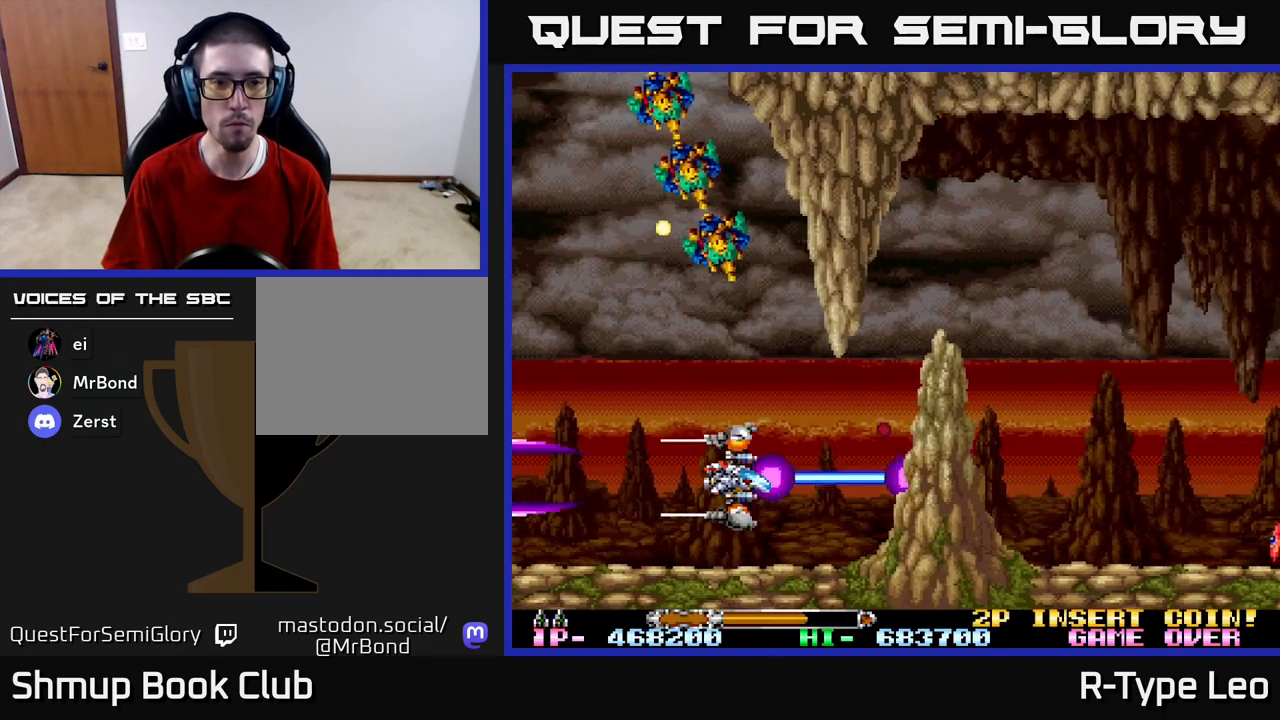
{"buttons": ["R2", "DPAD_UP", "DPAD_LEFT"], "left_stick": "center", "right_stick": "center", "events": [[100, "DPAD_LEFT", "down"], [283, "DPAD_UP", "down"]]}
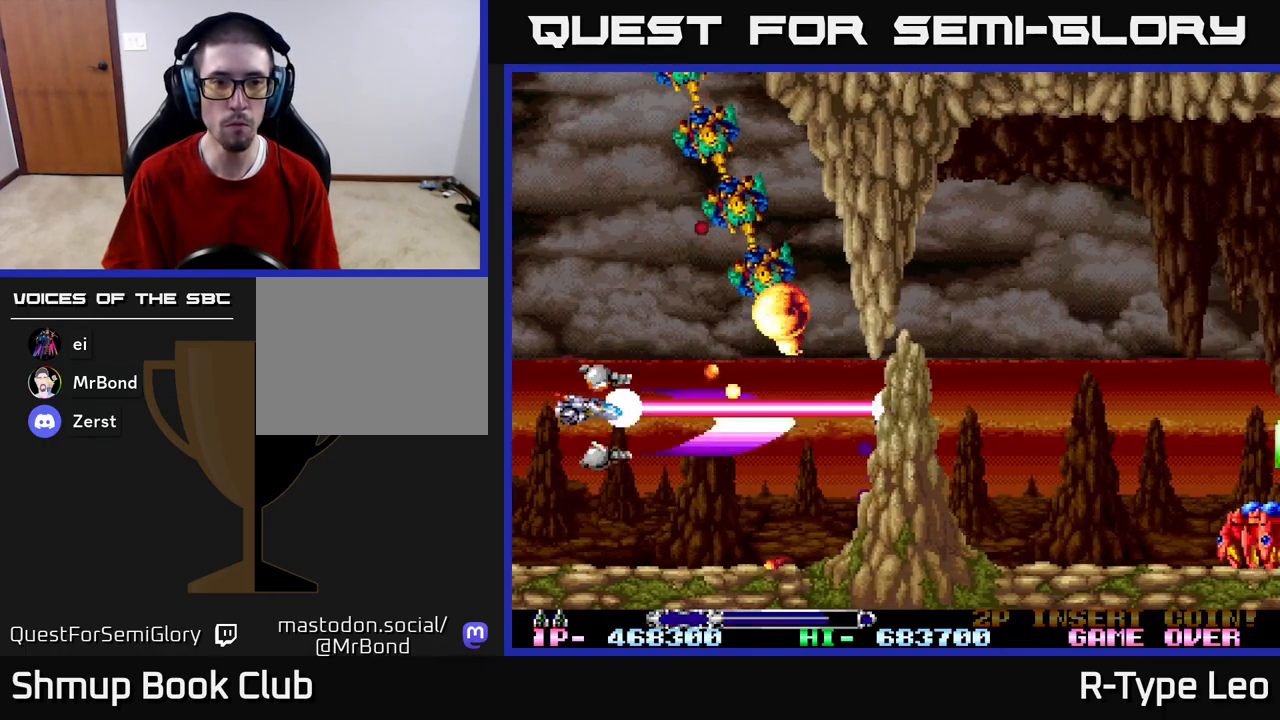
{"buttons": ["R2", "DPAD_UP", "DPAD_LEFT"], "left_stick": "center", "right_stick": "center", "events": [[267, "DPAD_LEFT", "up"], [400, "DPAD_LEFT", "down"]]}
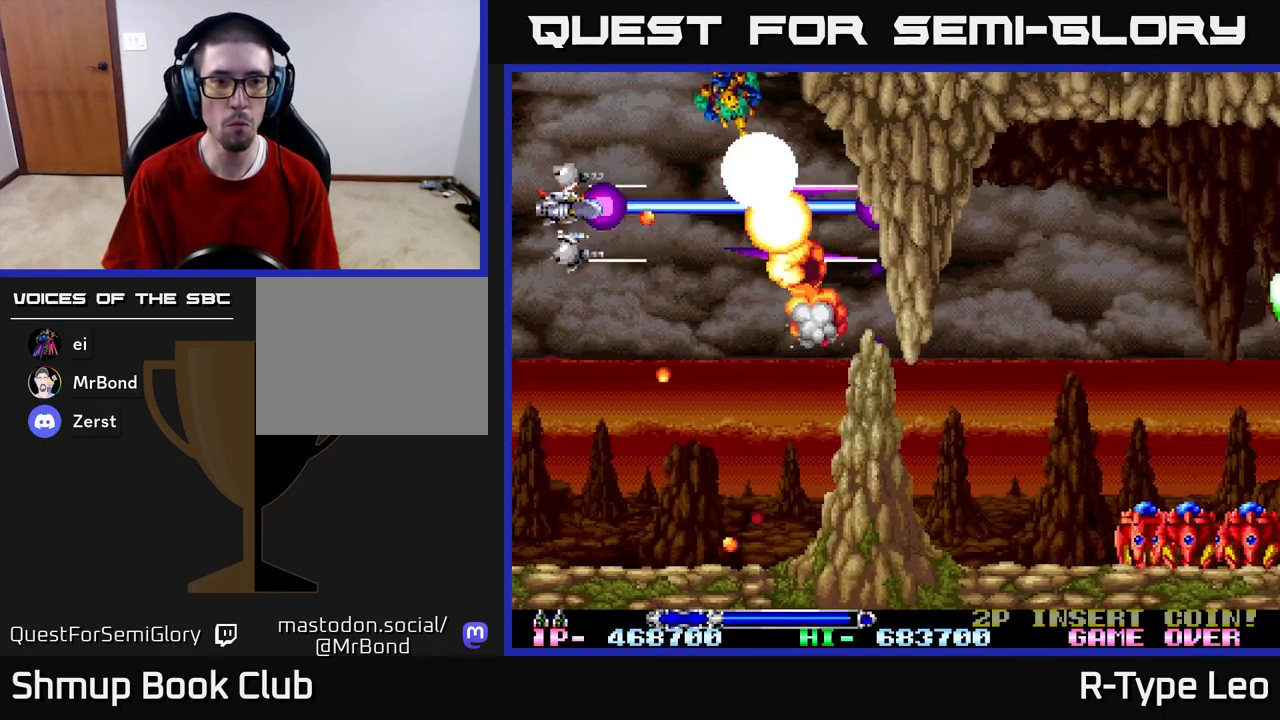
{"buttons": ["R2", "DPAD_DOWN"], "left_stick": "center", "right_stick": "center", "events": [[233, "DPAD_LEFT", "up"], [250, "DPAD_UP", "up"], [300, "DPAD_DOWN", "down"]]}
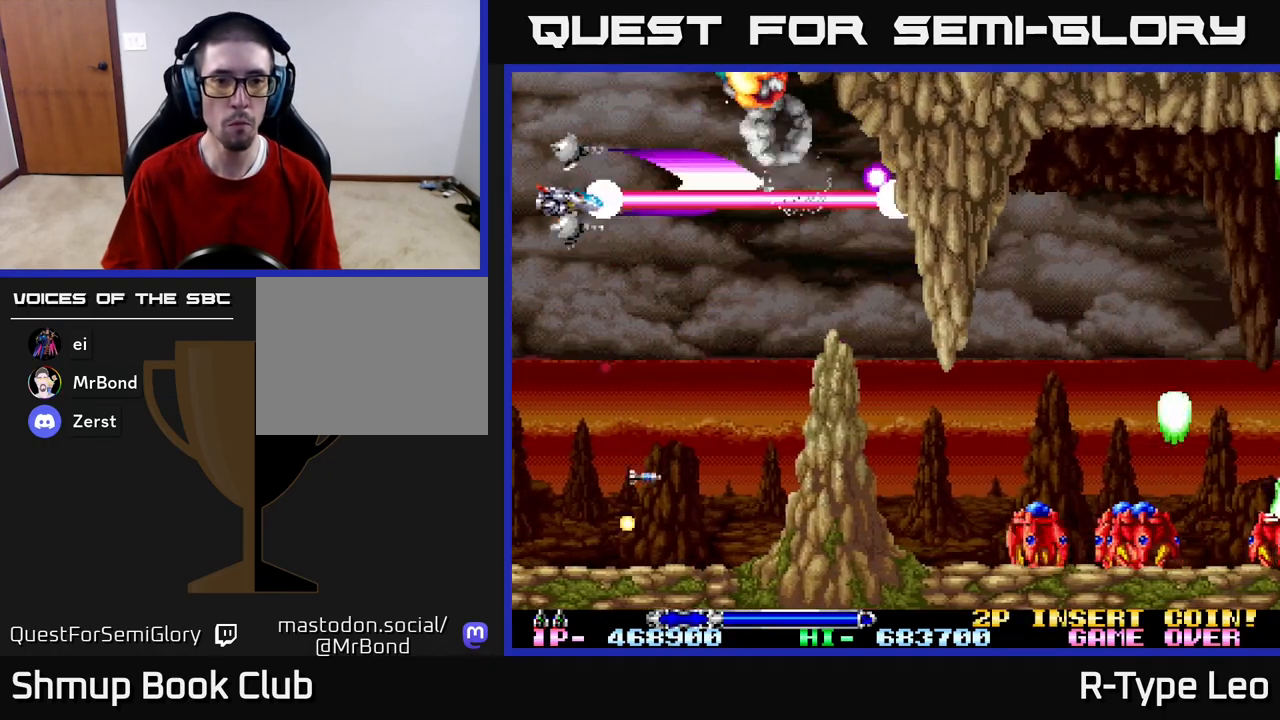
{"buttons": ["X", "R2", "DPAD_DOWN", "DPAD_RIGHT"], "left_stick": "center", "right_stick": "center", "events": [[67, "DPAD_RIGHT", "down"], [500, "X", "down"]]}
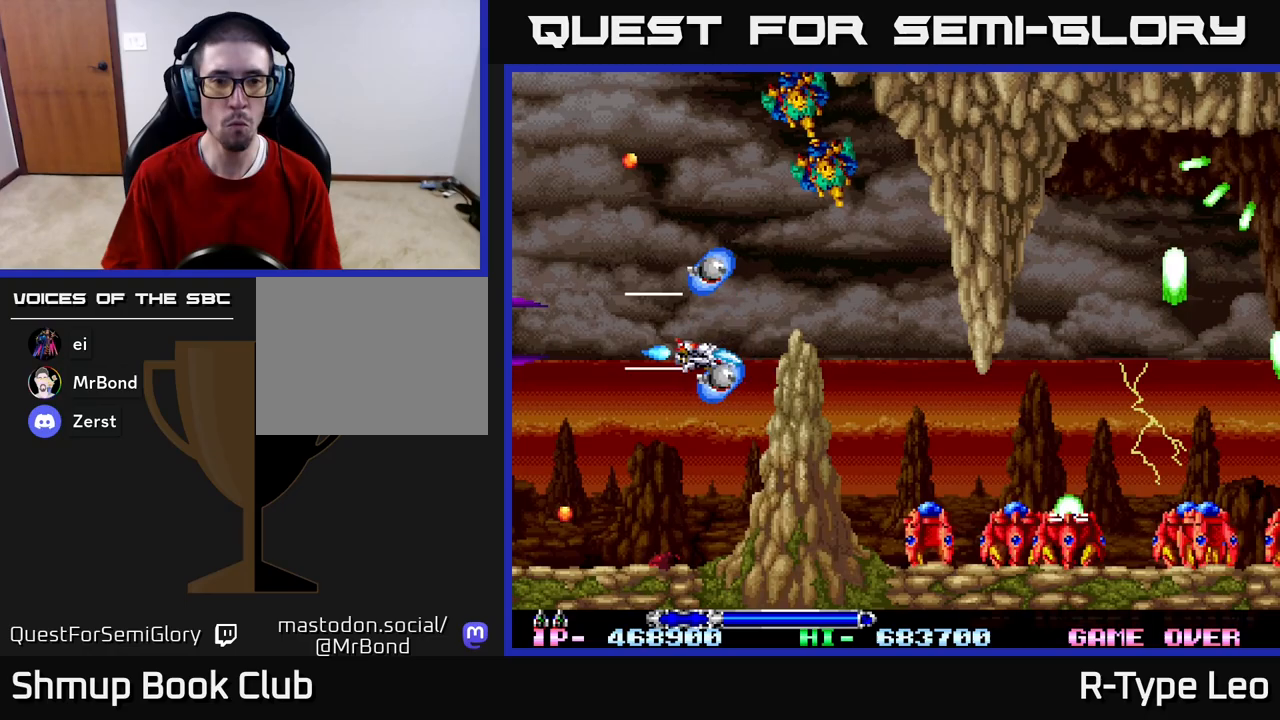
{"buttons": ["R2", "DPAD_DOWN", "DPAD_LEFT"], "left_stick": "center", "right_stick": "center", "events": [[17, "DPAD_LEFT", "down"], [17, "DPAD_RIGHT", "up"], [33, "DPAD_DOWN", "up"], [83, "DPAD_UP", "down"], [133, "X", "up"], [150, "DPAD_LEFT", "up"], [417, "DPAD_DOWN", "down"], [417, "DPAD_UP", "up"], [433, "DPAD_LEFT", "down"]]}
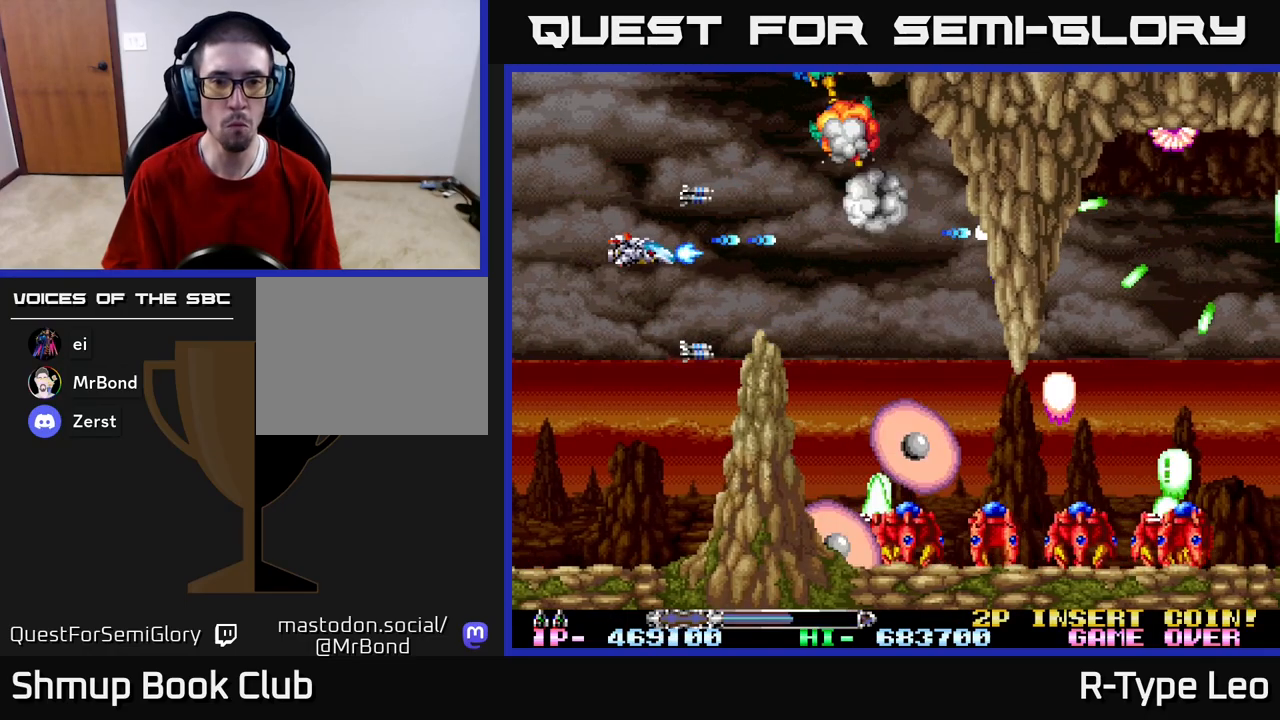
{"buttons": ["X", "R2", "DPAD_LEFT"], "left_stick": "center", "right_stick": "center", "events": [[50, "DPAD_LEFT", "up"], [67, "DPAD_DOWN", "up"], [333, "DPAD_UP", "down"], [400, "X", "down"], [467, "DPAD_LEFT", "down"], [467, "DPAD_UP", "up"], [483, "DPAD_DOWN", "down"], [500, "DPAD_DOWN", "up"]]}
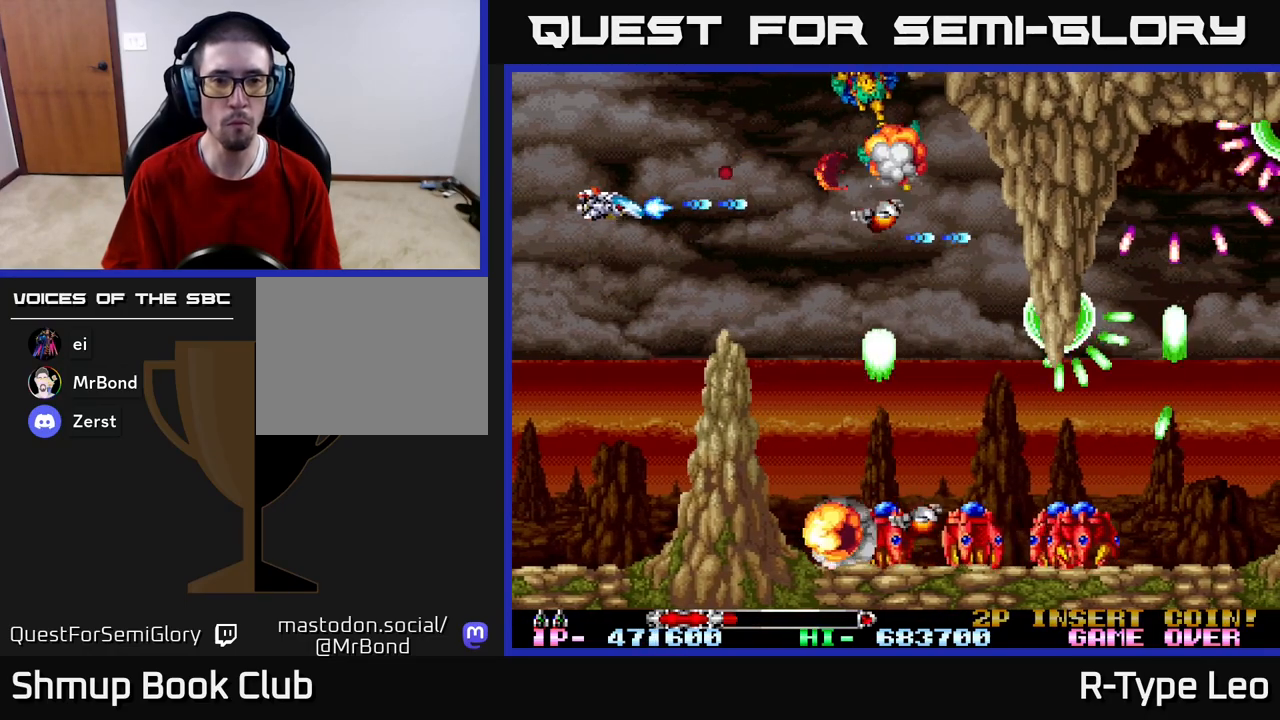
{"buttons": ["R2", "DPAD_UP"], "left_stick": "center", "right_stick": "center", "events": [[50, "X", "up"], [117, "DPAD_UP", "down"], [167, "DPAD_LEFT", "up"], [233, "DPAD_RIGHT", "down"], [283, "DPAD_UP", "up"], [350, "DPAD_DOWN", "down"], [367, "DPAD_DOWN", "up"], [417, "DPAD_UP", "down"], [433, "DPAD_RIGHT", "up"]]}
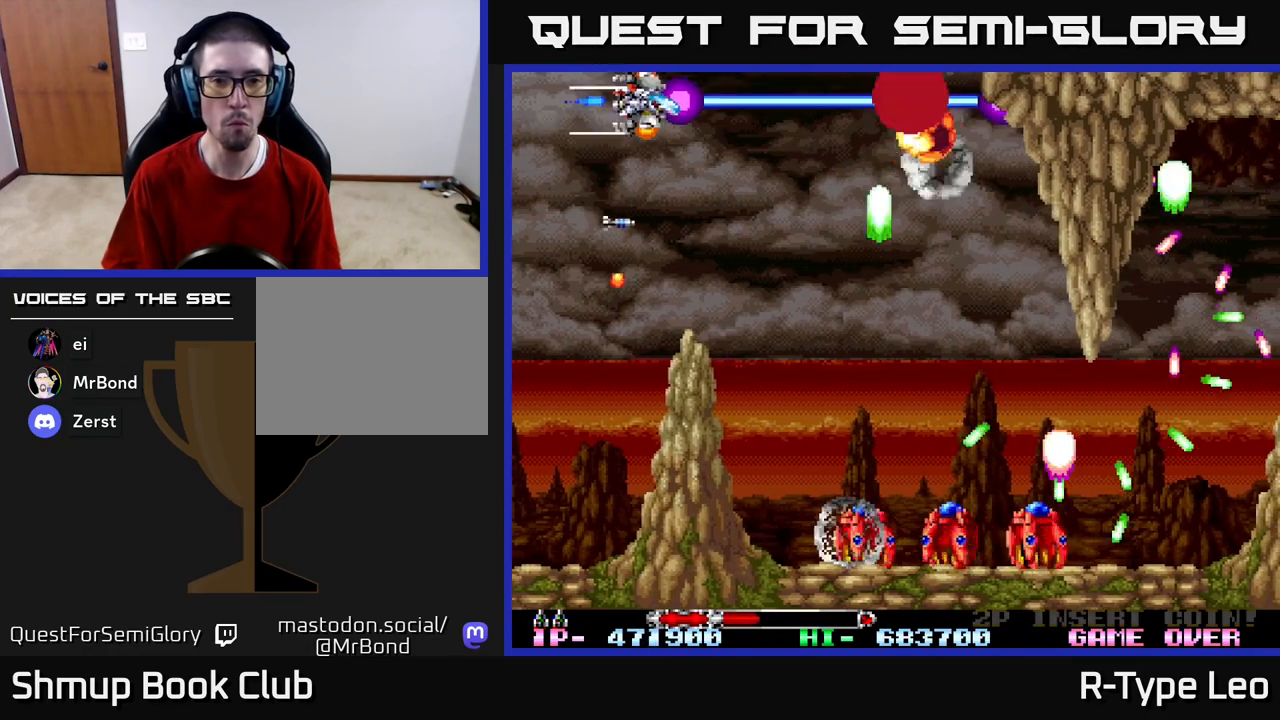
{"buttons": ["R2", "DPAD_DOWN", "DPAD_RIGHT"], "left_stick": "center", "right_stick": "center", "events": [[33, "DPAD_LEFT", "down"], [50, "DPAD_UP", "up"], [67, "DPAD_LEFT", "up"], [83, "DPAD_DOWN", "down"], [117, "DPAD_DOWN", "up"], [167, "DPAD_DOWN", "down"], [167, "DPAD_RIGHT", "down"]]}
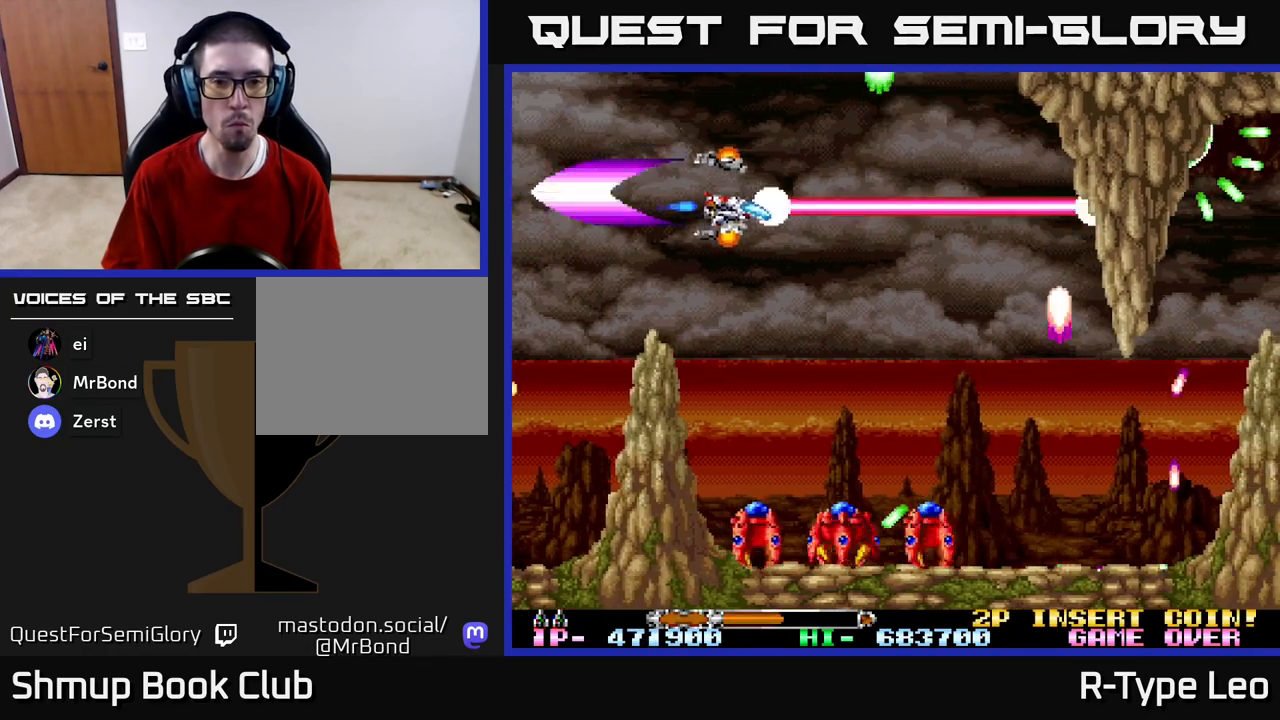
{"buttons": ["X", "R2", "DPAD_UP", "DPAD_LEFT"], "left_stick": "center", "right_stick": "center", "events": [[50, "DPAD_RIGHT", "up"], [183, "DPAD_RIGHT", "down"], [283, "DPAD_RIGHT", "up"], [417, "DPAD_RIGHT", "down"], [433, "X", "down"], [450, "DPAD_DOWN", "up"], [450, "DPAD_RIGHT", "up"], [467, "DPAD_LEFT", "down"], [467, "DPAD_UP", "down"]]}
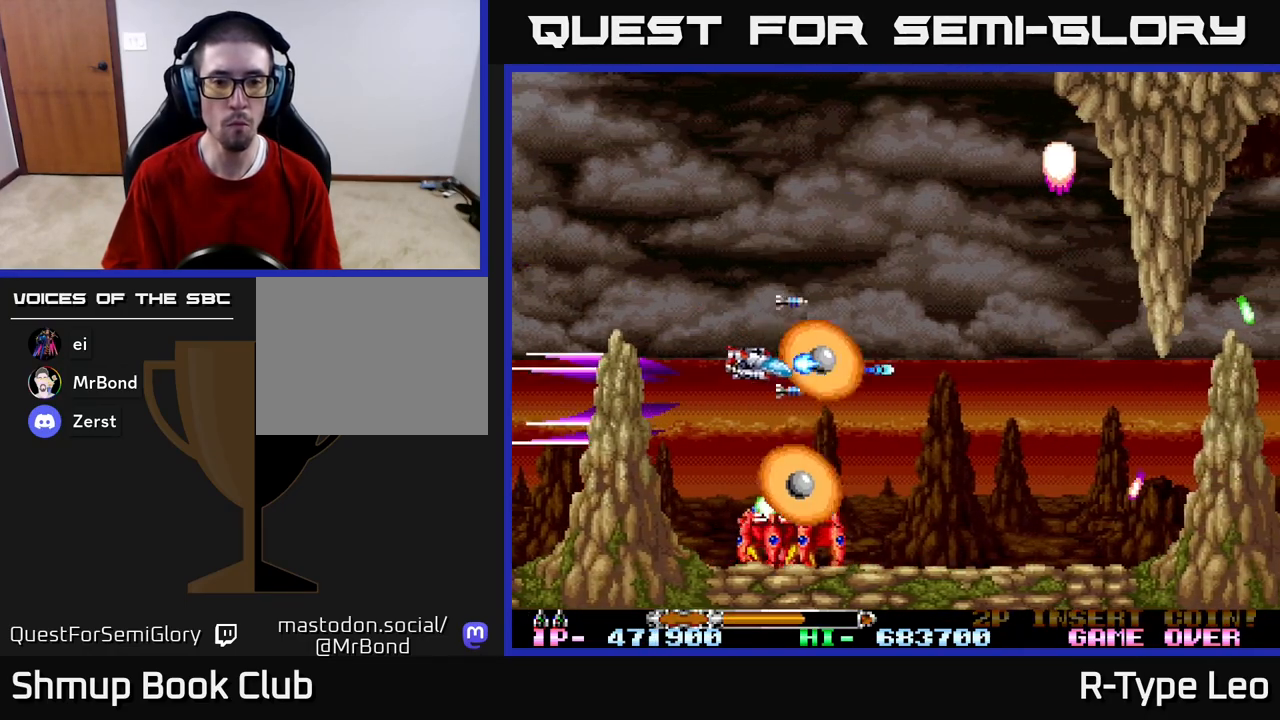
{"buttons": ["R2"], "left_stick": "center", "right_stick": "center", "events": [[67, "X", "up"], [100, "DPAD_LEFT", "up"], [150, "DPAD_UP", "up"], [300, "DPAD_LEFT", "down"], [350, "DPAD_UP", "down"], [467, "DPAD_LEFT", "up"], [483, "DPAD_UP", "up"]]}